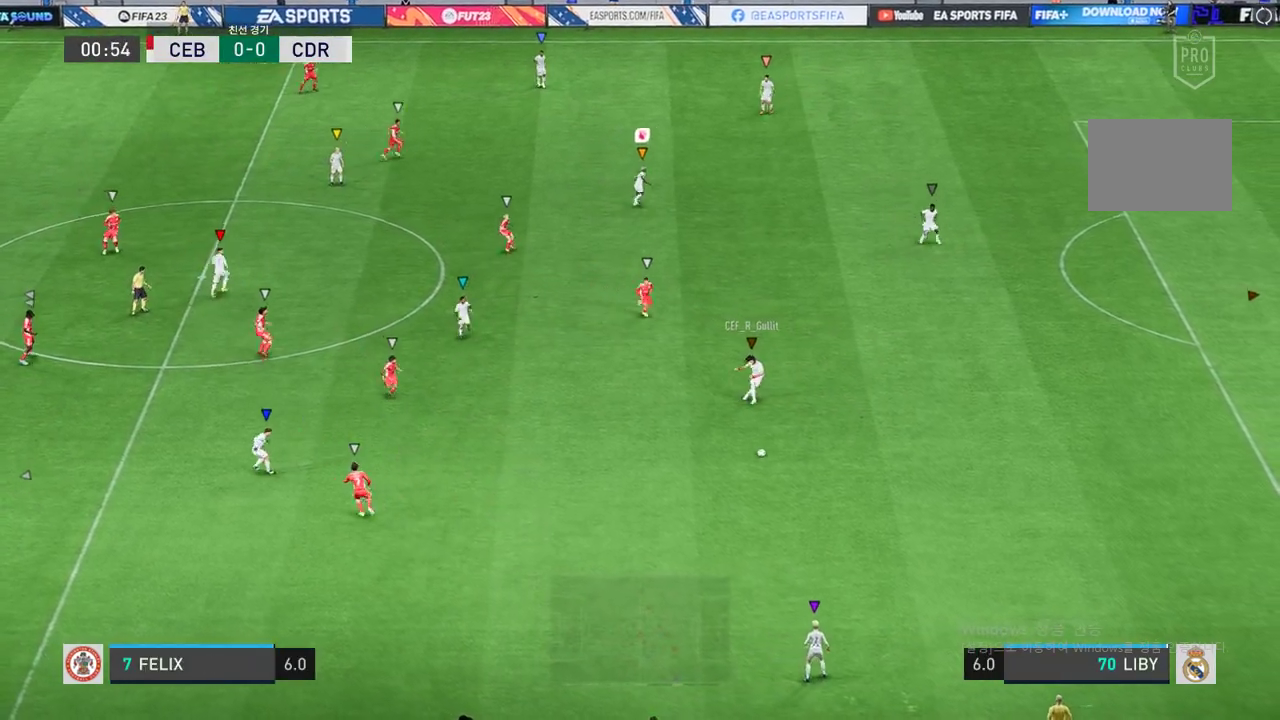
Gameplay with a controller (Xbox layout); each line is a JSON object with the inputs held at the frame after it. "events" lists button and stick changes between this image and that frame as [ms after this image, input, new state], when the widget could be followed in between. Not read: L3 R3.
{"buttons": ["L2"], "left_stick": "down-right", "right_stick": "center", "events": [[84, "L2", "down"]]}
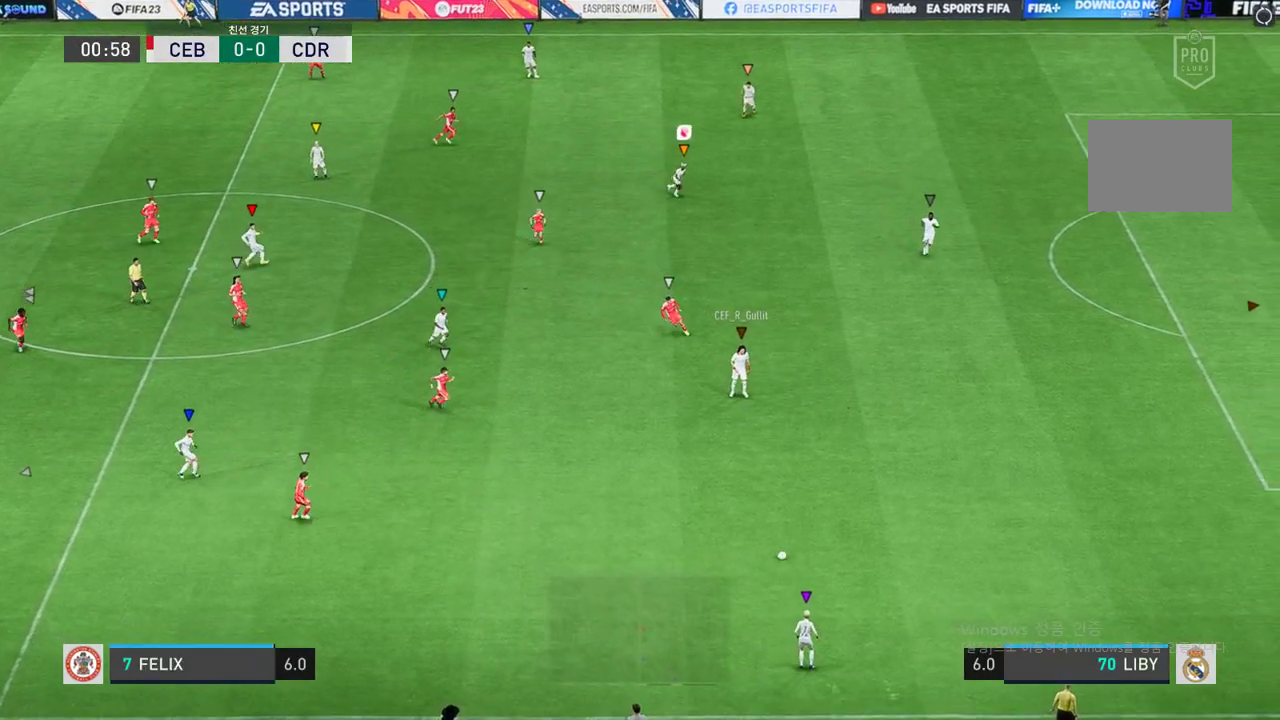
{"buttons": [], "left_stick": "down", "right_stick": "center", "events": [[167, "L2", "up"], [384, "left_stick", "down"]]}
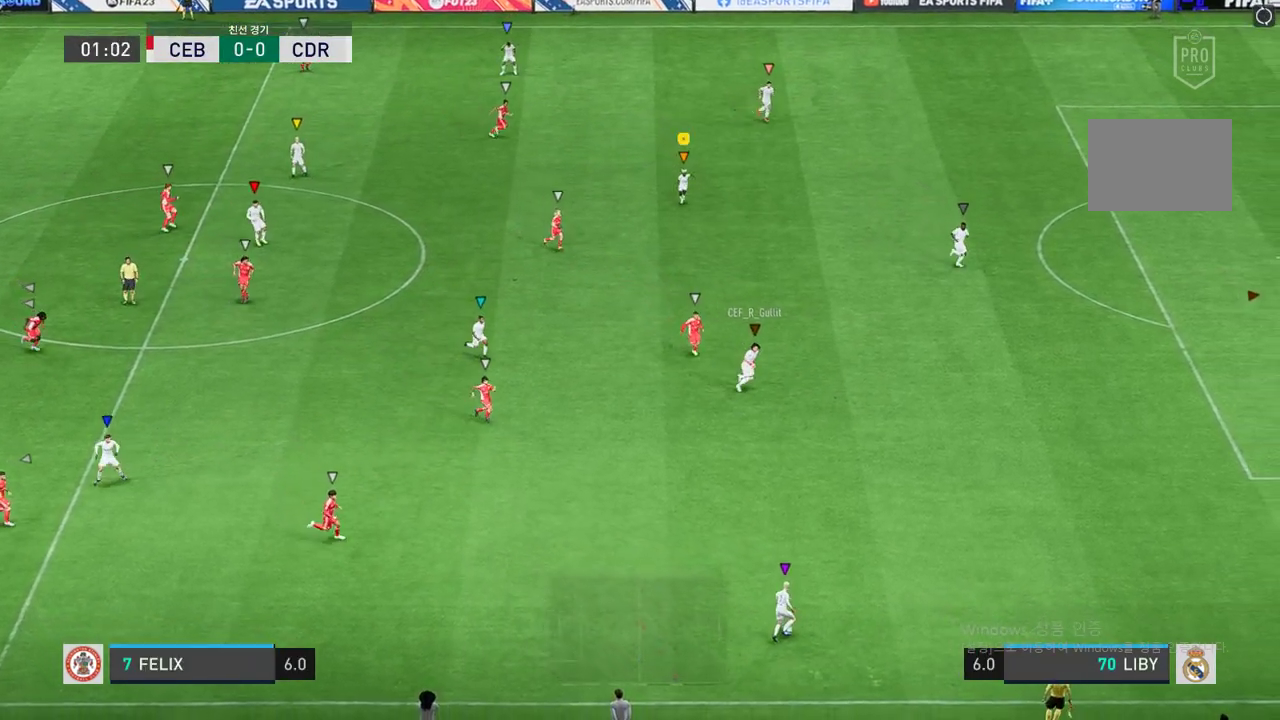
{"buttons": ["R2"], "left_stick": "down-right", "right_stick": "center", "events": [[117, "R2", "down"], [484, "left_stick", "down-right"]]}
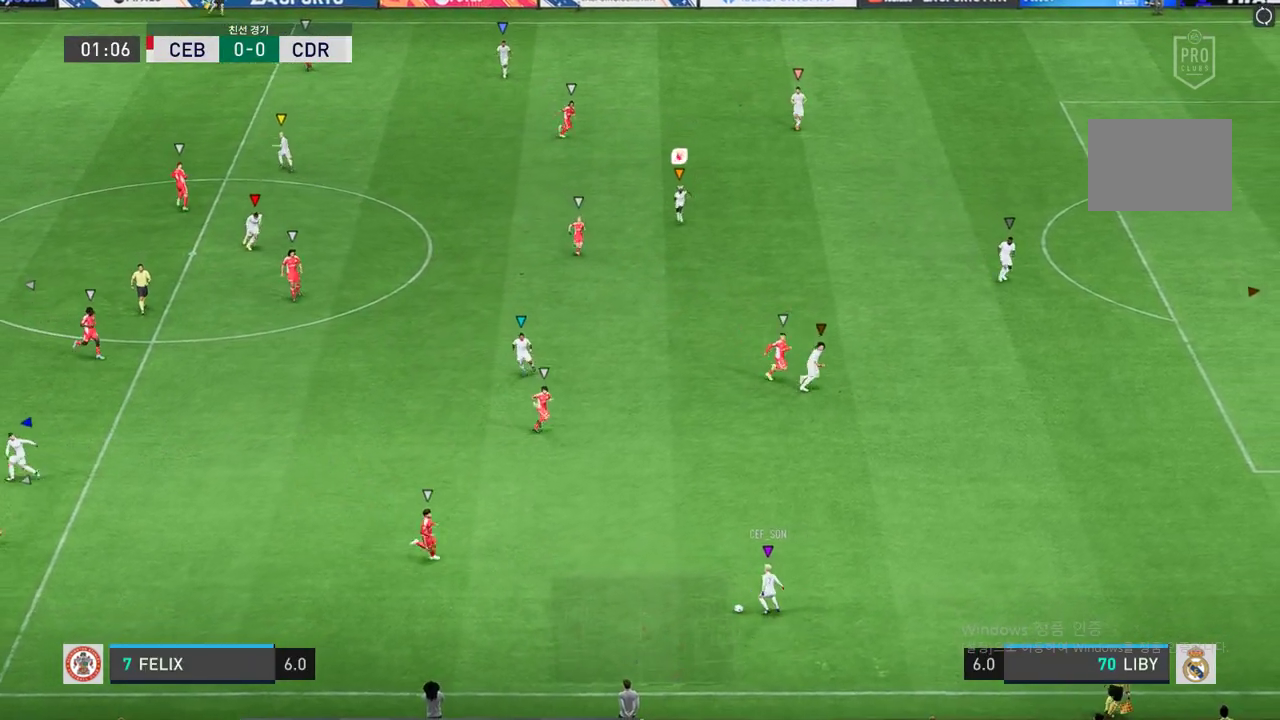
{"buttons": ["L2", "R2"], "left_stick": "down-right", "right_stick": "center"}
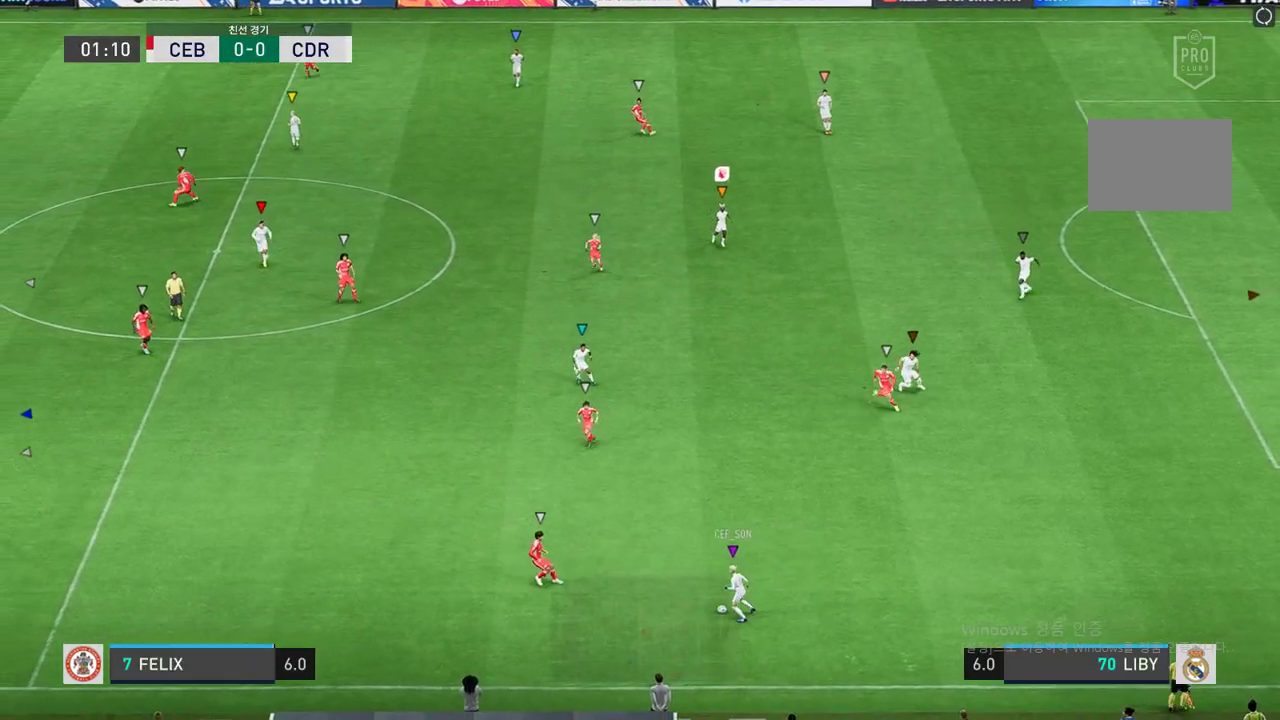
{"buttons": ["R2"], "left_stick": "down-right", "right_stick": "center", "events": [[51, "L2", "up"]]}
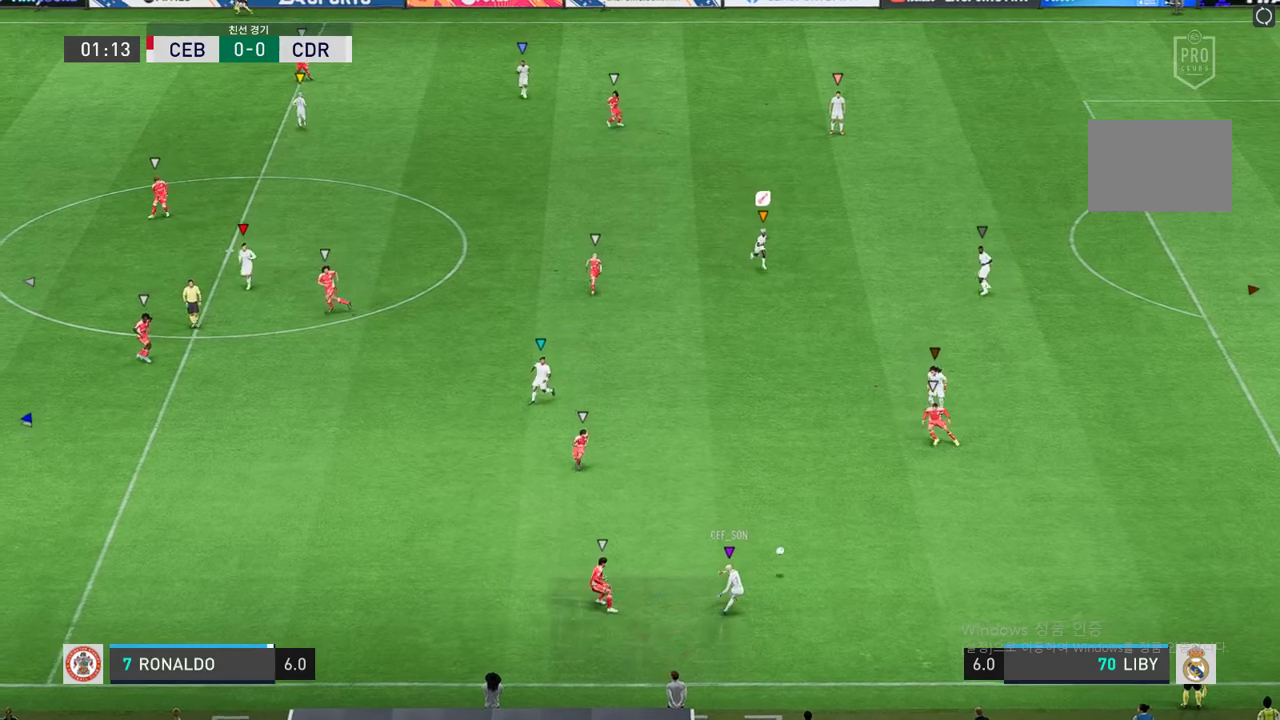
{"buttons": ["R2"], "left_stick": "down-right", "right_stick": "center", "events": []}
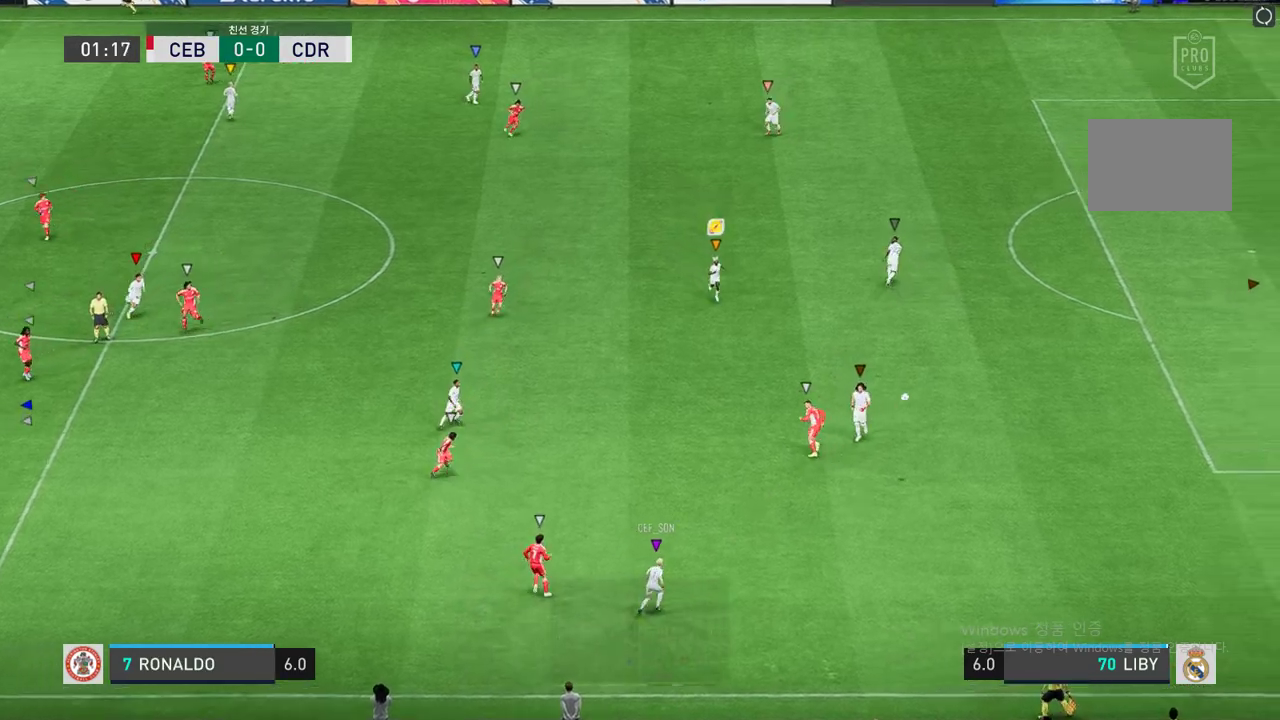
{"buttons": ["R2"], "left_stick": "down-right", "right_stick": "center", "events": [[184, "L2", "down"], [451, "L2", "up"]]}
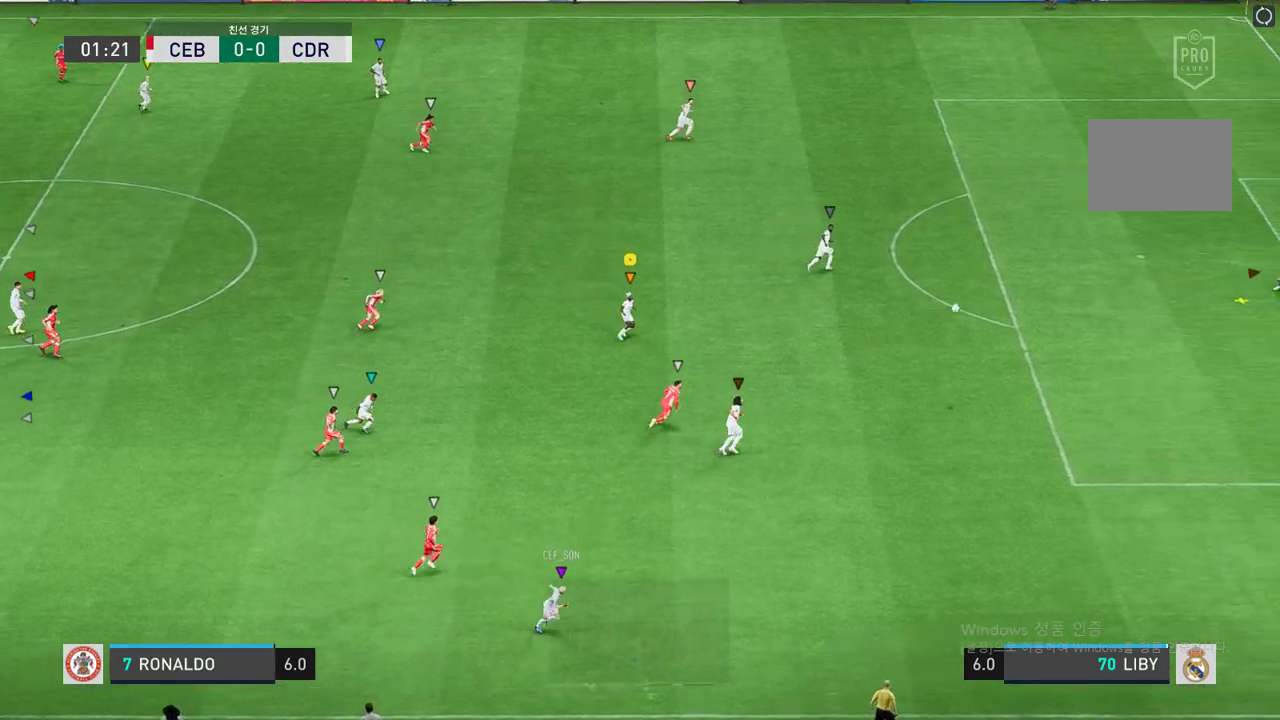
{"buttons": ["R2"], "left_stick": "right", "right_stick": "center"}
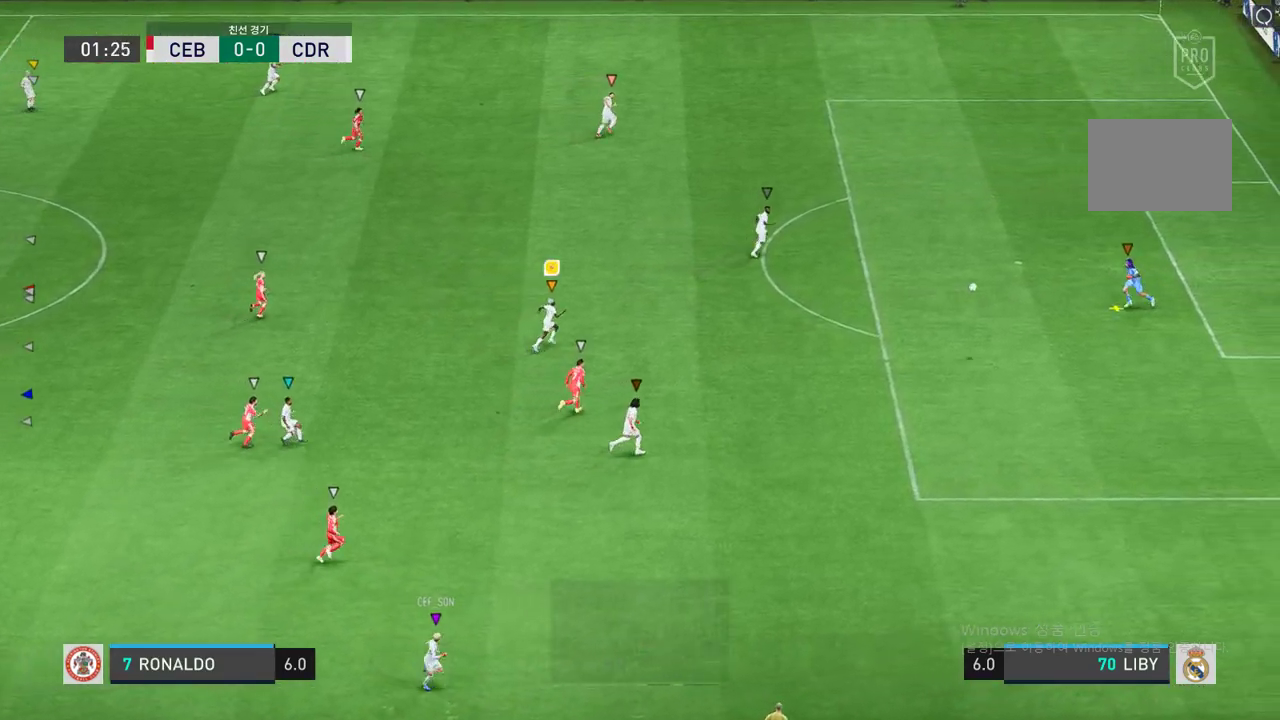
{"buttons": ["R2"], "left_stick": "right", "right_stick": "center", "events": [[134, "R2", "up"], [234, "R2", "down"]]}